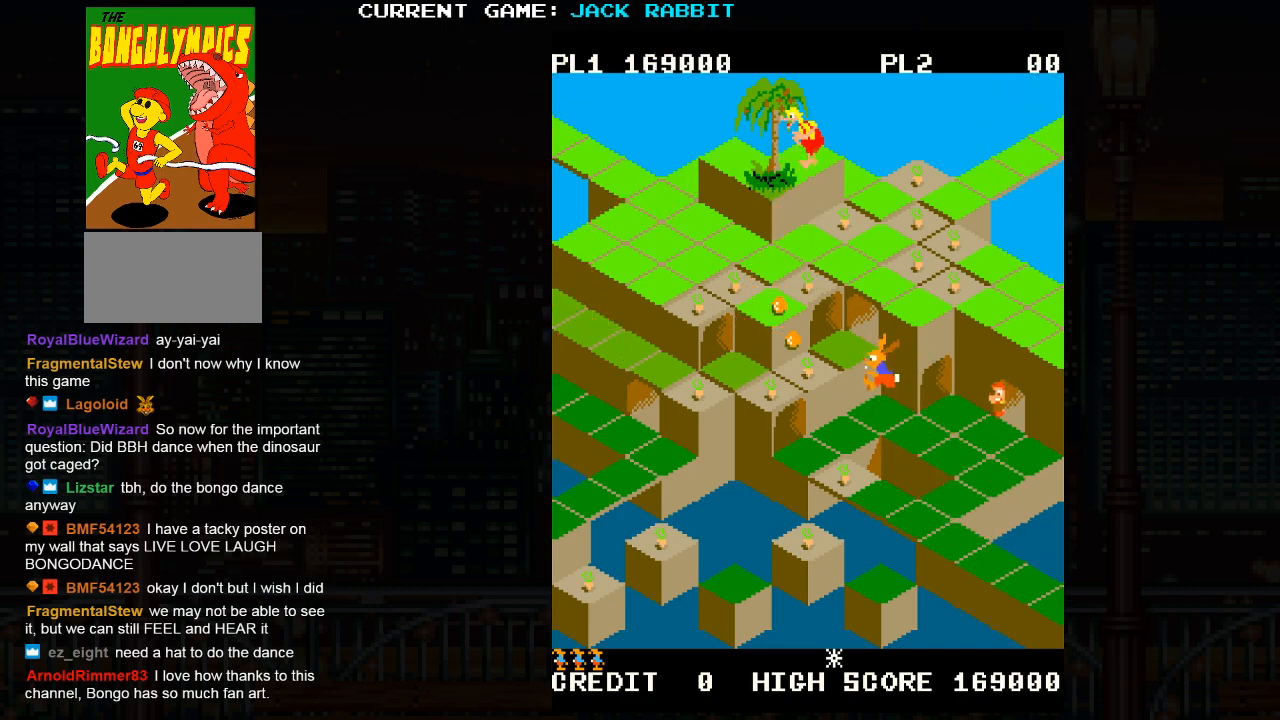
Gameplay with a controller (arcade stick); each line is a JSON object with the inputs held at the frame after it (dt_ms = milliseconds from this image to that frame). "events" lists button and stick changes between this image and that frame as [ms after this image, input, new state], when the widget could be followed in between. Not read: L3 R3.
{"dt_ms": 500, "buttons": ["SQUARE"], "left_stick": "up-right", "events": [[50, "left_stick", "center"], [83, "SQUARE", "up"], [283, "SQUARE", "down"], [283, "left_stick", "up-right"]]}
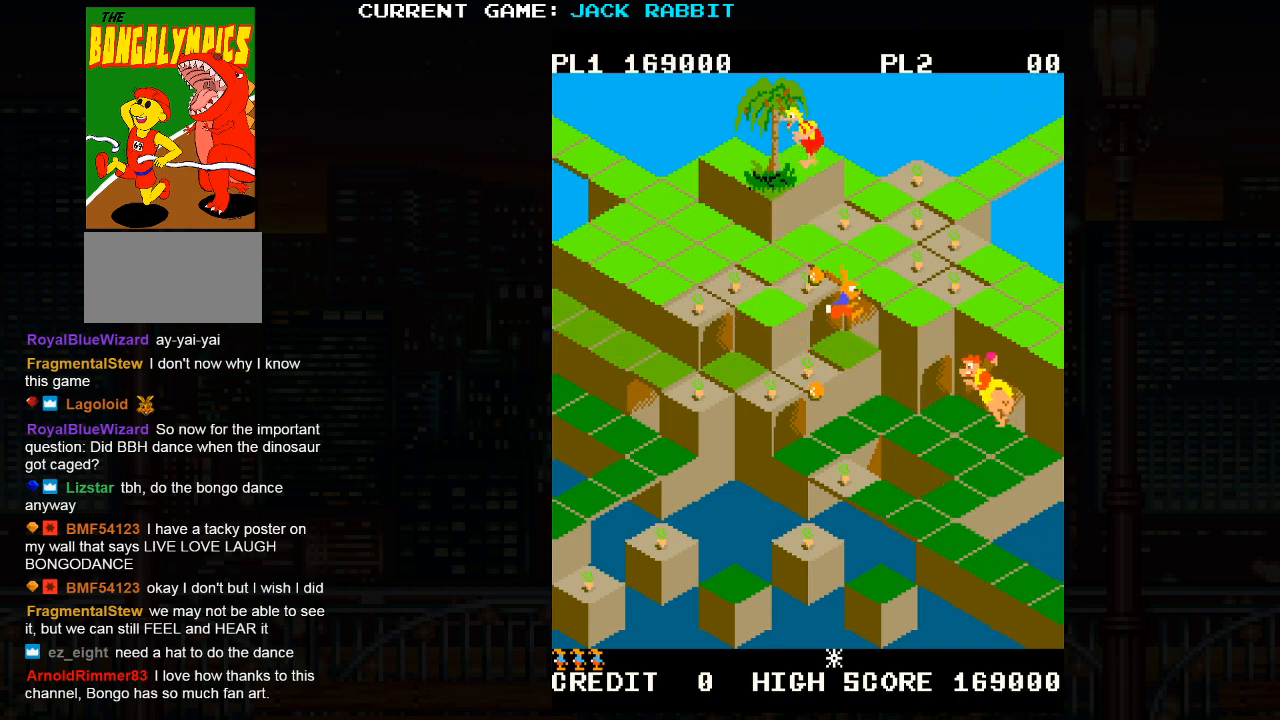
{"dt_ms": 500, "buttons": [], "left_stick": "up-right", "events": [[200, "SQUARE", "up"], [217, "left_stick", "right"], [383, "left_stick", "up-right"]]}
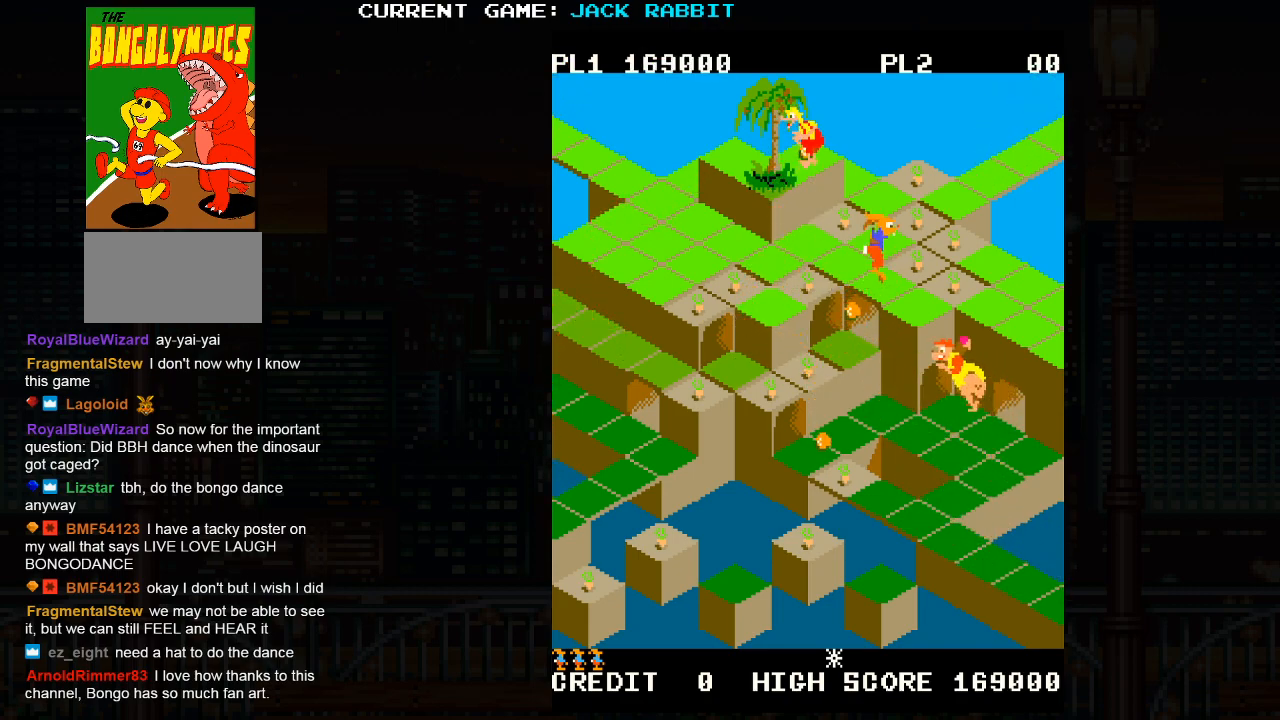
{"dt_ms": 500, "buttons": [], "left_stick": "center", "events": [[133, "left_stick", "center"], [283, "left_stick", "down-right"], [483, "left_stick", "center"]]}
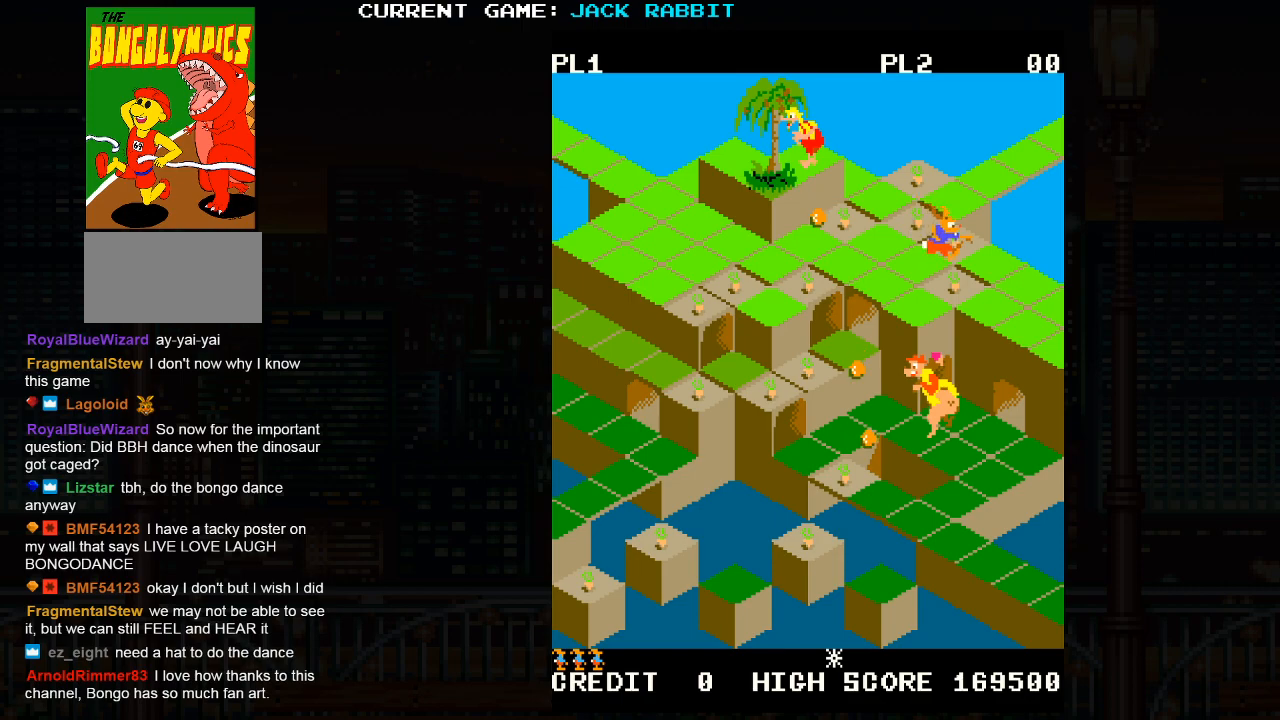
{"dt_ms": 500, "buttons": [], "left_stick": "up-left", "events": [[117, "left_stick", "up-right"], [383, "left_stick", "center"], [450, "left_stick", "left"], [500, "left_stick", "up-left"]]}
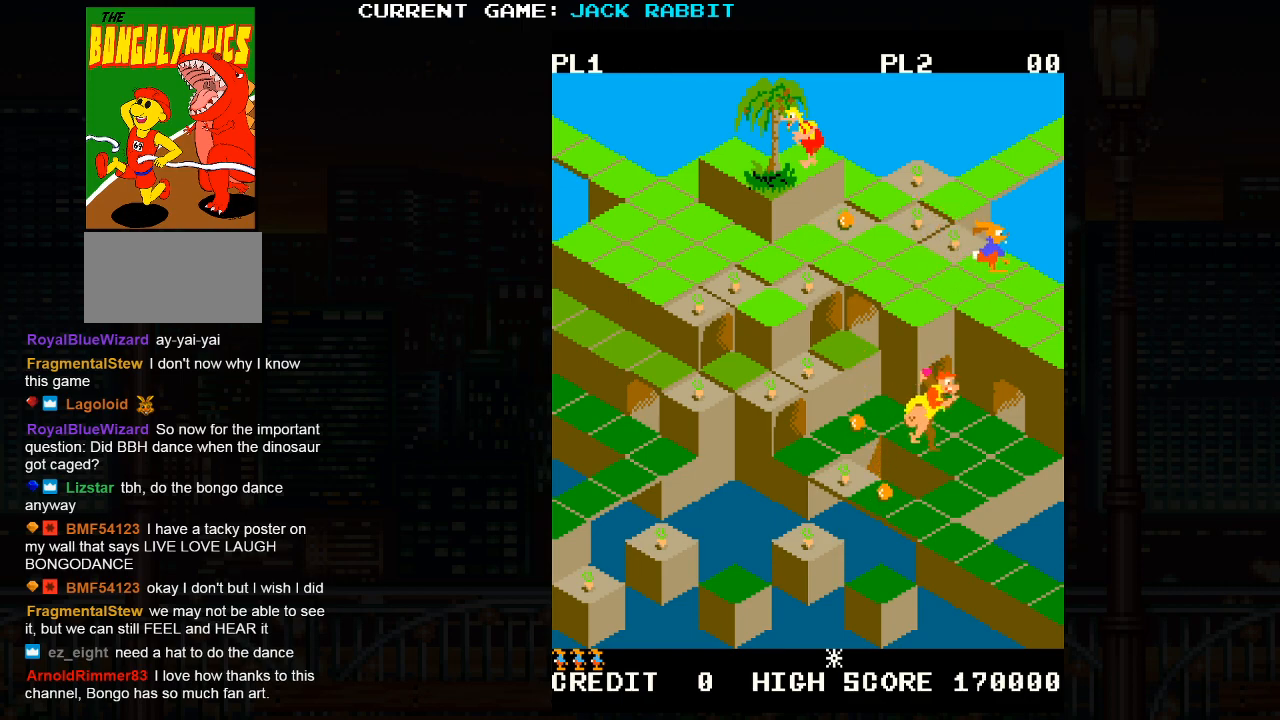
{"dt_ms": 500, "buttons": [], "left_stick": "up-left", "events": []}
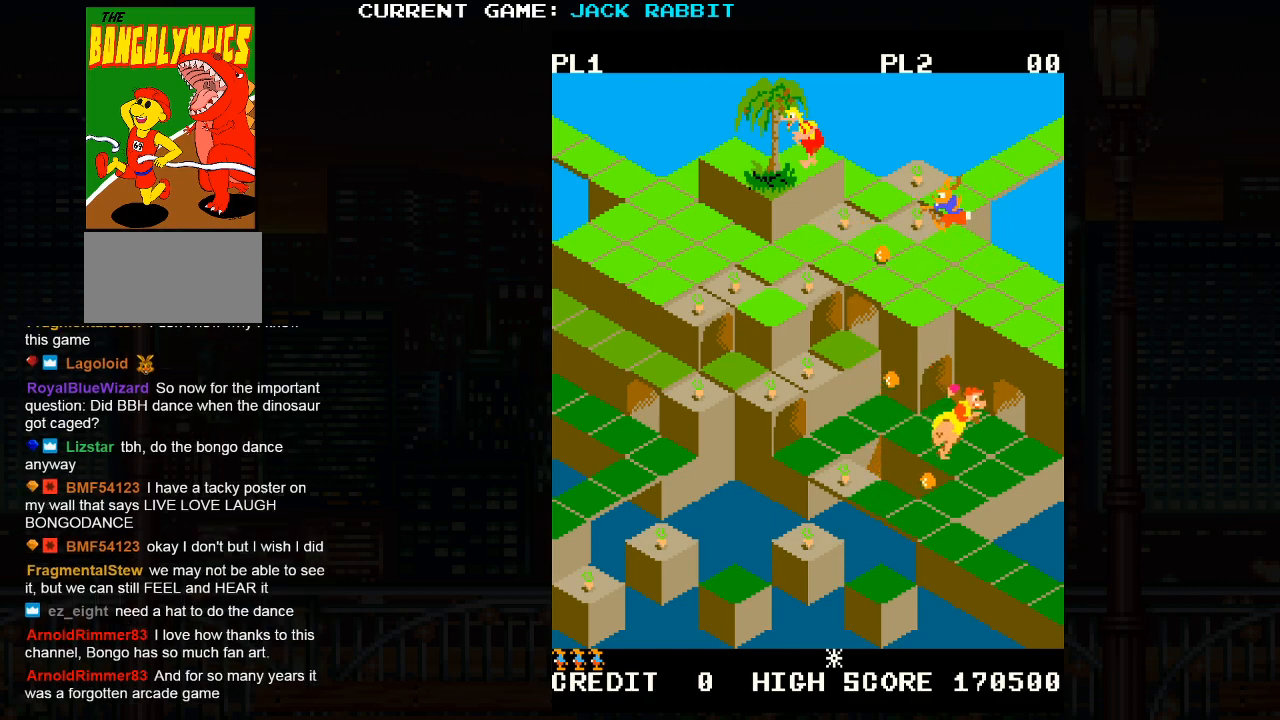
{"dt_ms": 500, "buttons": [], "left_stick": "center", "events": [[100, "left_stick", "center"], [283, "left_stick", "up-right"], [467, "left_stick", "center"]]}
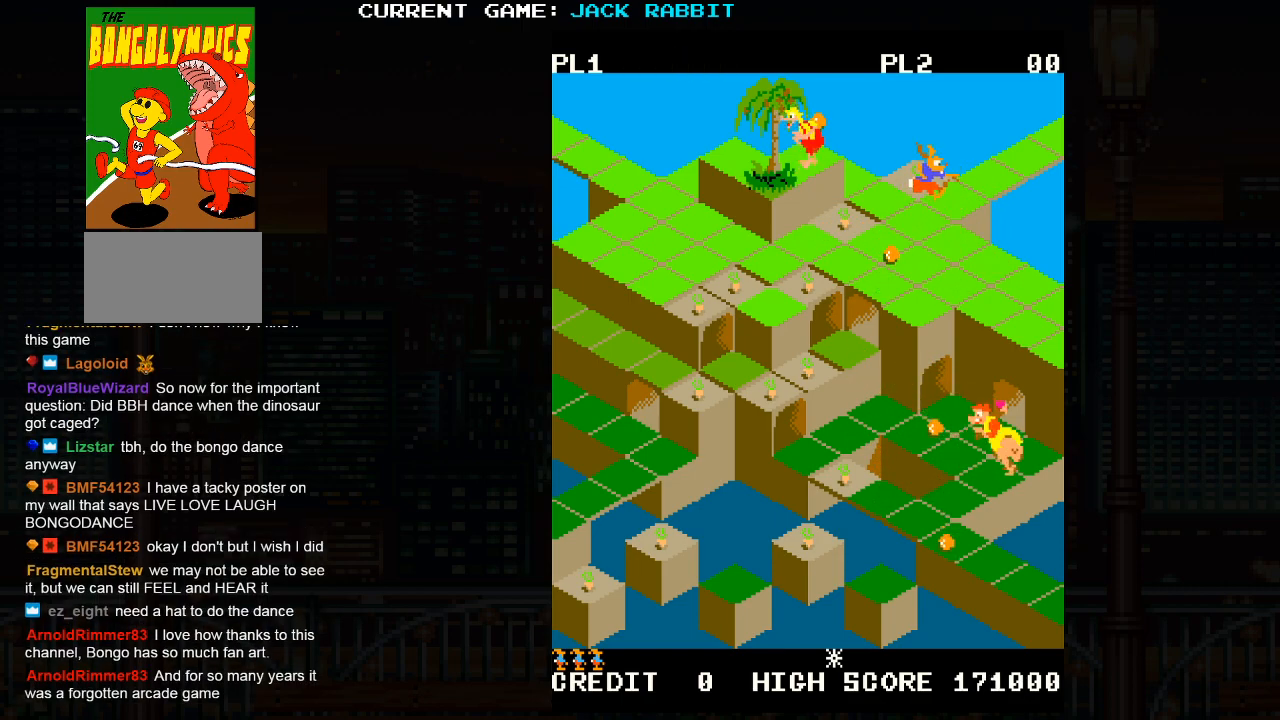
{"dt_ms": 500, "buttons": [], "left_stick": "center", "events": [[133, "left_stick", "up-left"], [333, "left_stick", "center"]]}
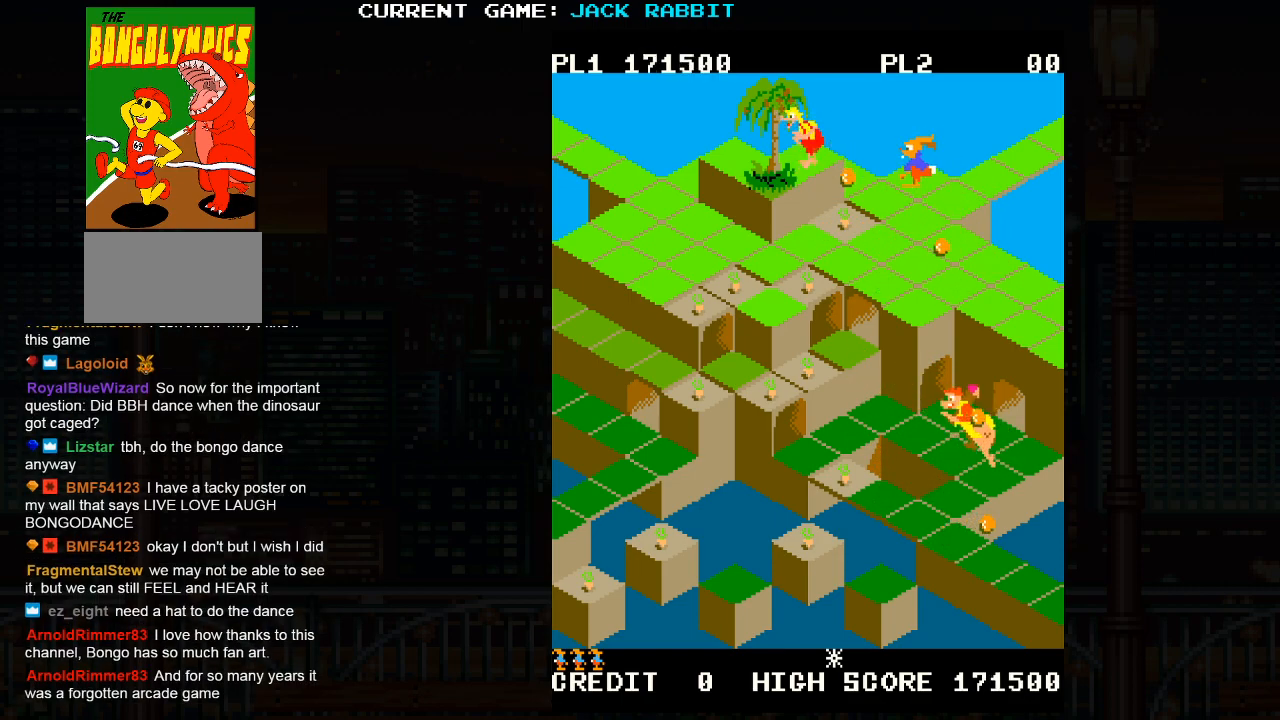
{"dt_ms": 500, "buttons": ["SQUARE"], "left_stick": "down-left", "events": [[383, "SQUARE", "down"], [400, "left_stick", "down-left"]]}
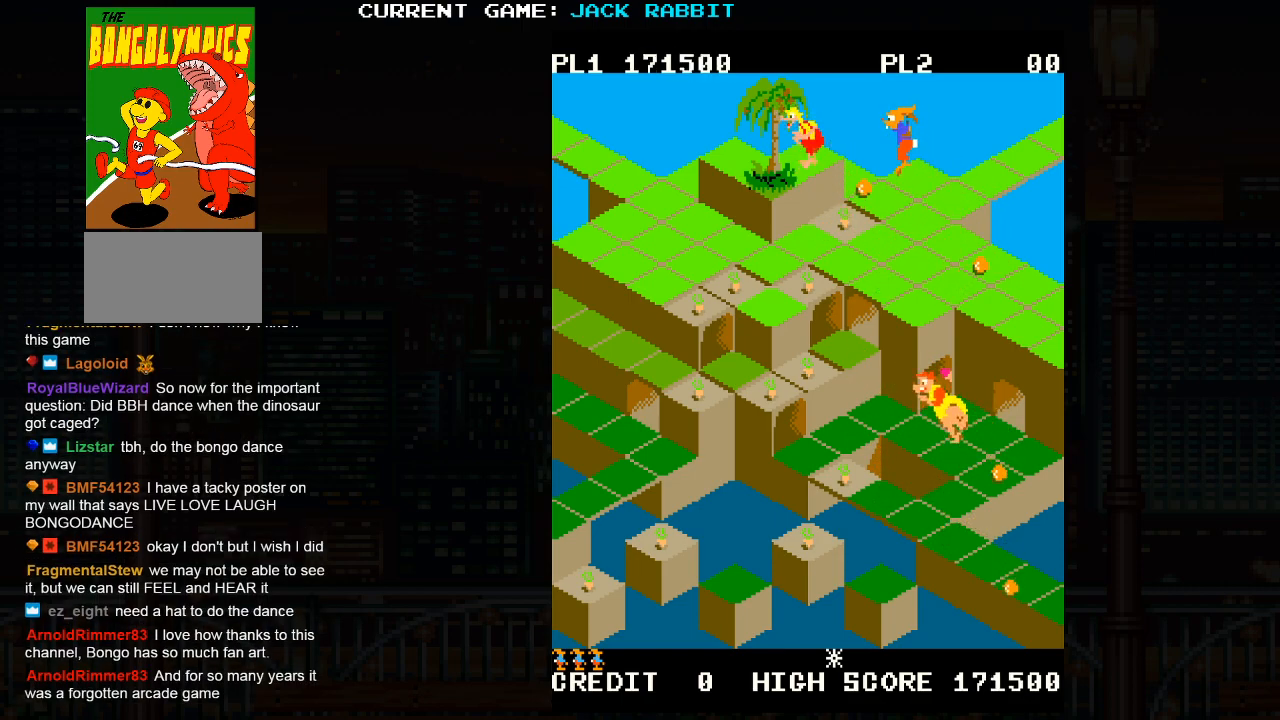
{"dt_ms": 500, "buttons": [], "left_stick": "down-left", "events": [[183, "left_stick", "center"], [217, "SQUARE", "up"], [350, "left_stick", "down-left"]]}
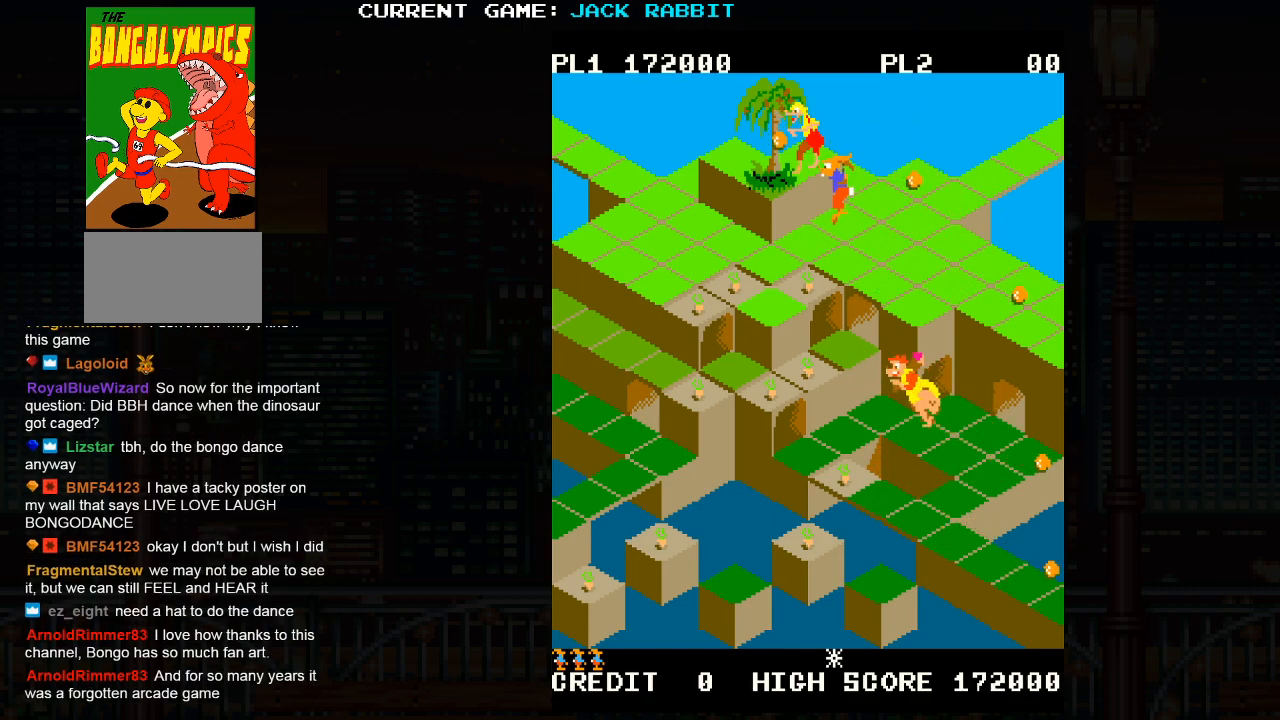
{"dt_ms": 500, "buttons": [], "left_stick": "up-right", "events": [[250, "left_stick", "center"], [317, "left_stick", "right"], [367, "SQUARE", "down"], [417, "SQUARE", "up"], [450, "left_stick", "up-right"]]}
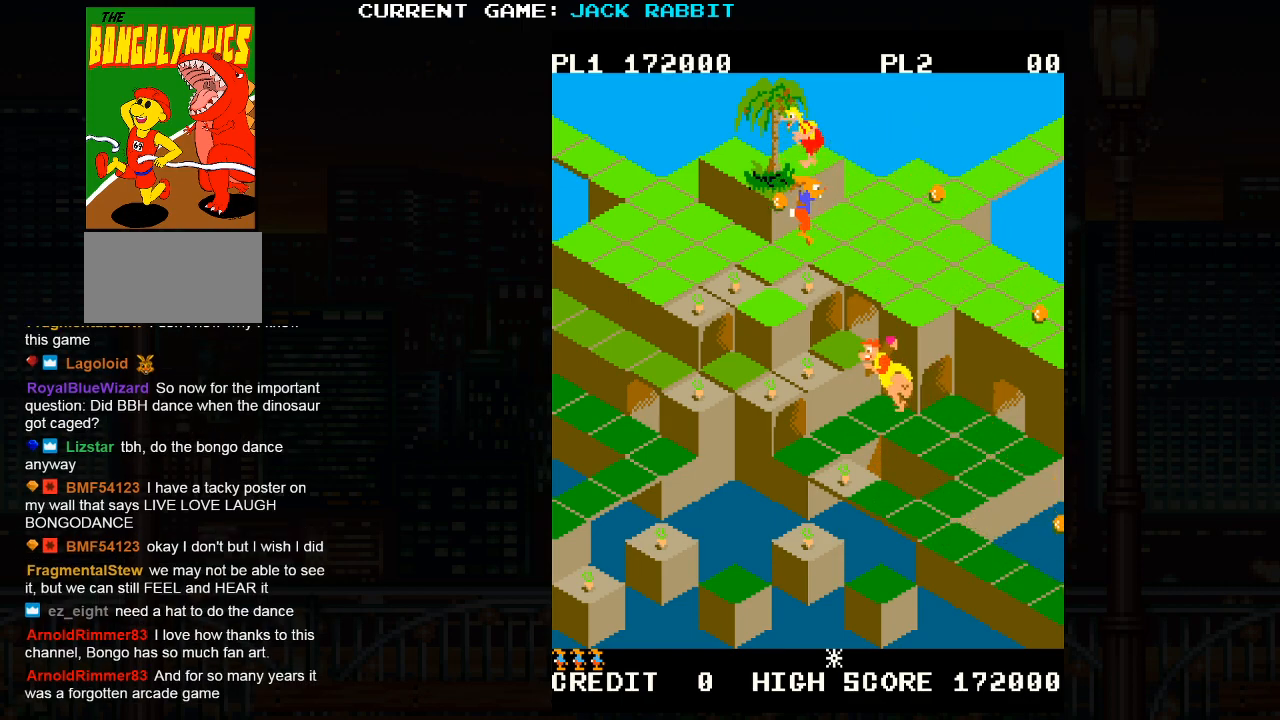
{"dt_ms": 500, "buttons": [], "left_stick": "center", "events": [[133, "left_stick", "center"]]}
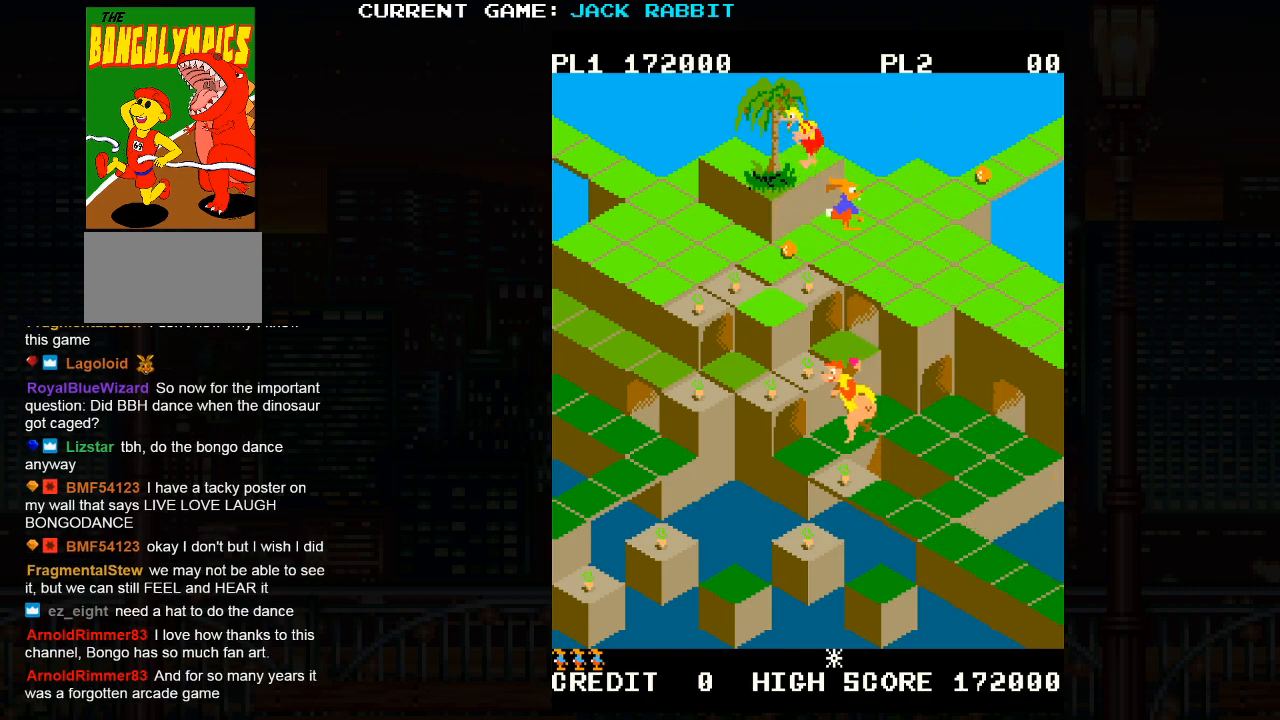
{"dt_ms": 500, "buttons": [], "left_stick": "center", "events": [[183, "SQUARE", "down"], [183, "left_stick", "down-left"], [417, "SQUARE", "up"], [433, "left_stick", "center"]]}
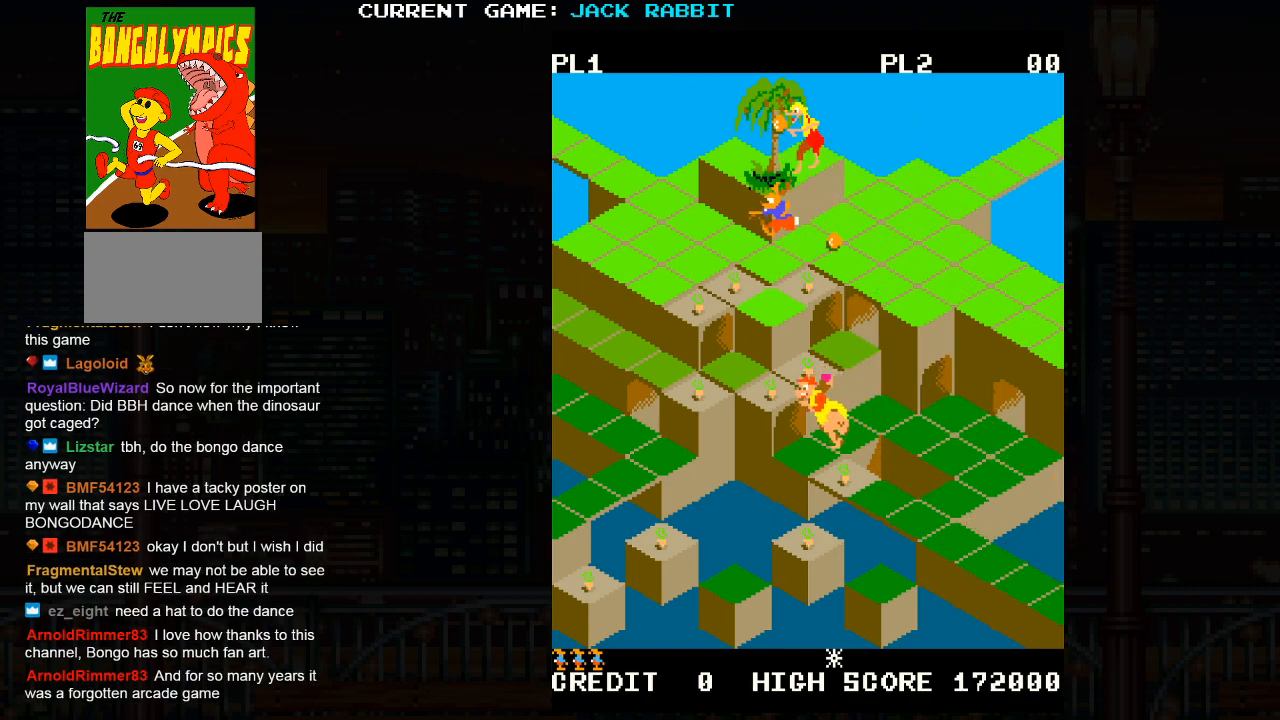
{"dt_ms": 500, "buttons": [], "left_stick": "center", "events": [[167, "left_stick", "down-right"], [400, "left_stick", "center"]]}
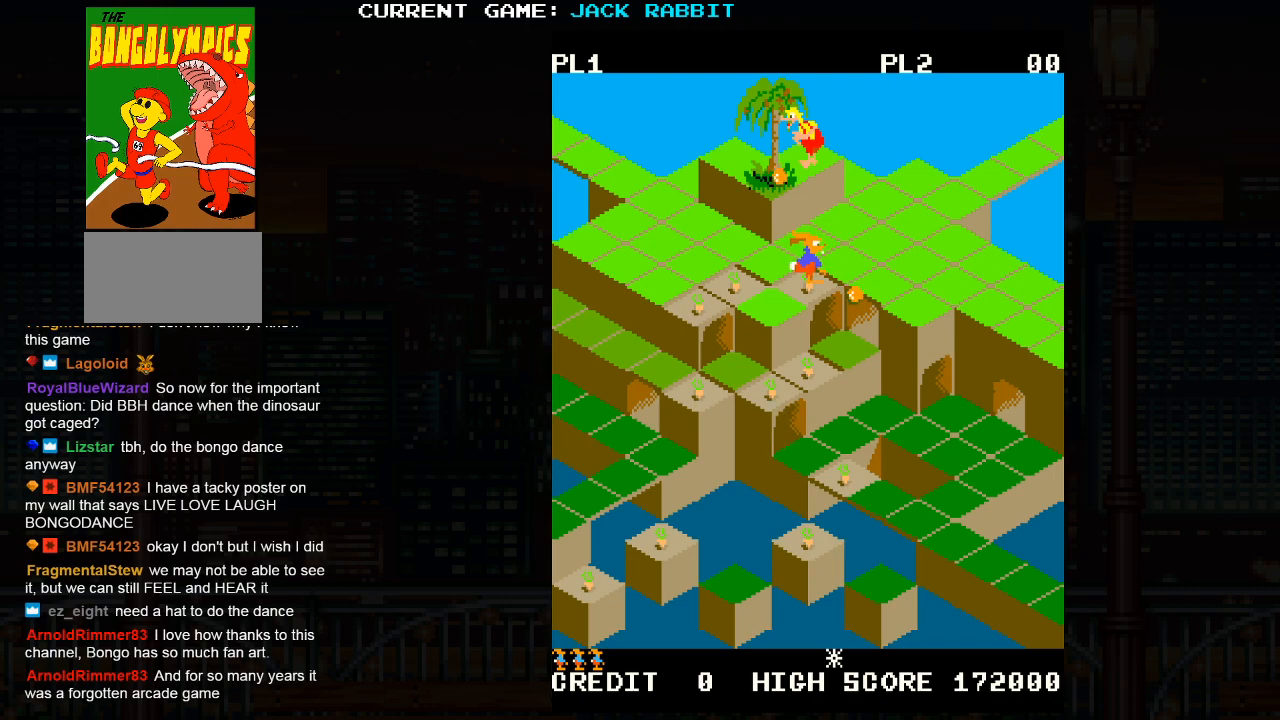
{"dt_ms": 500, "buttons": [], "left_stick": "center", "events": [[100, "left_stick", "up-right"], [150, "SQUARE", "down"], [400, "SQUARE", "up"], [450, "left_stick", "center"]]}
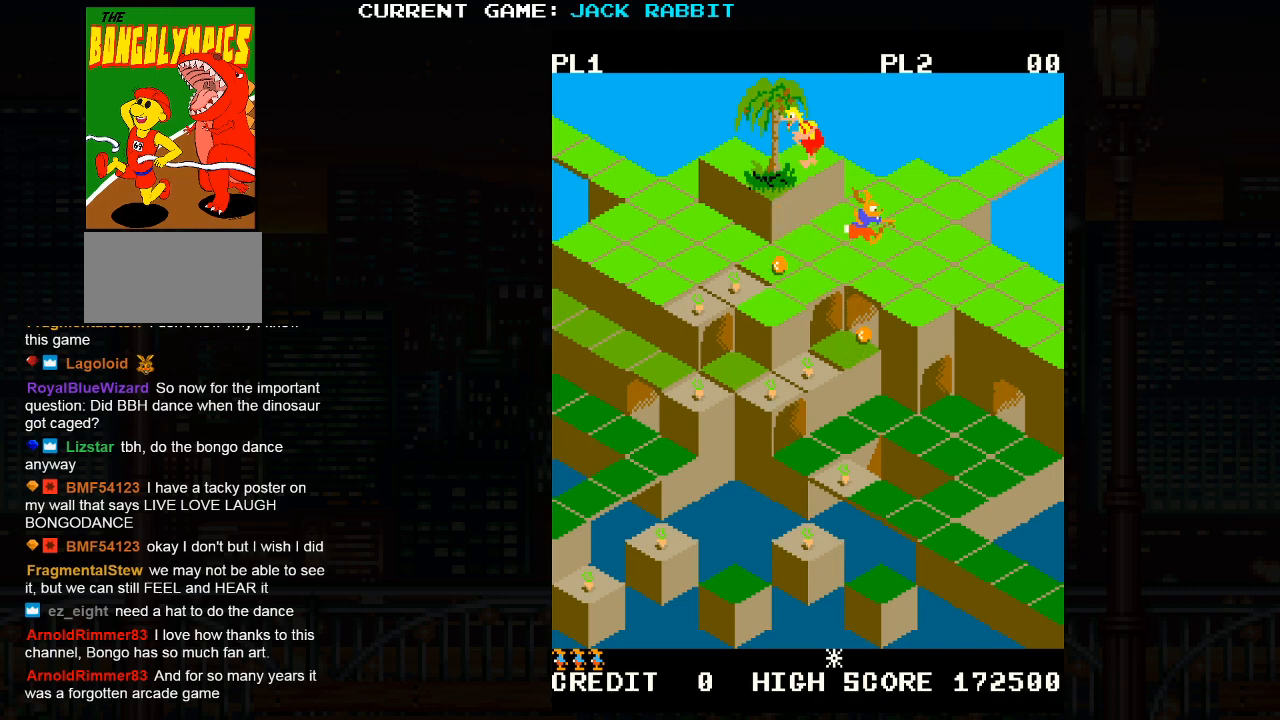
{"dt_ms": 500, "buttons": [], "left_stick": "center", "events": []}
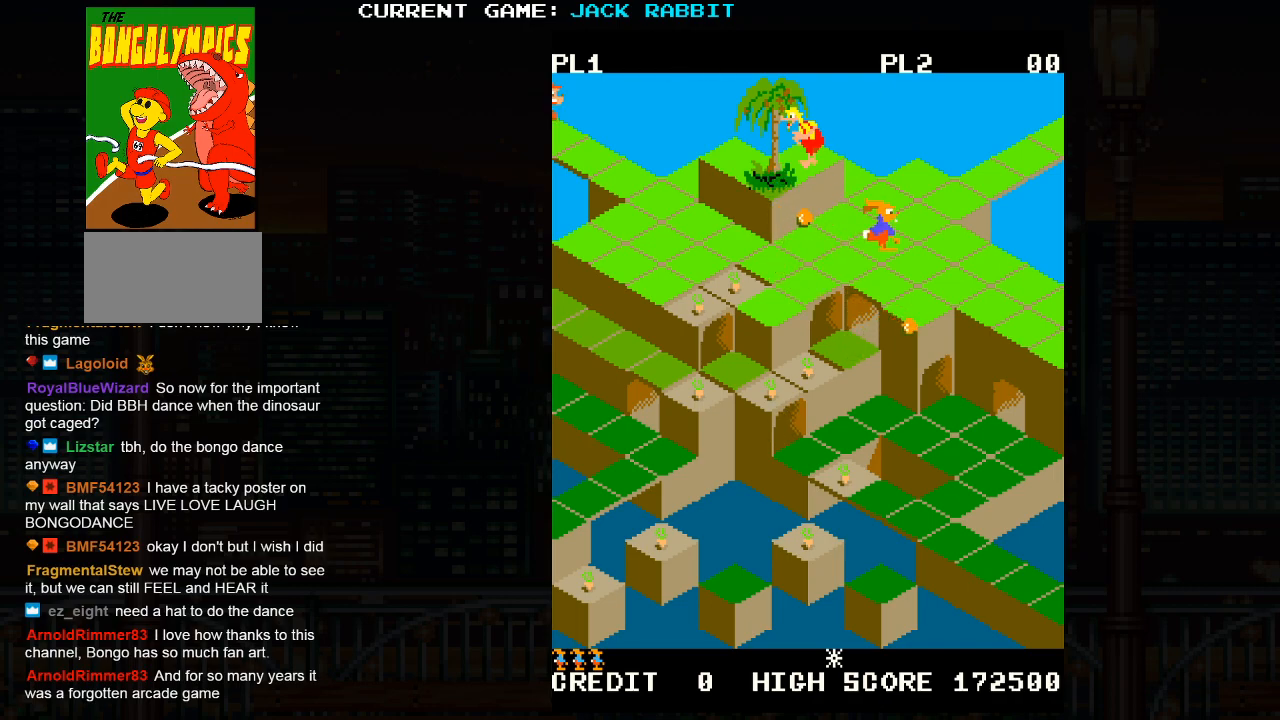
{"dt_ms": 500, "buttons": ["SQUARE"], "left_stick": "down-left", "events": [[33, "left_stick", "up-left"], [217, "left_stick", "center"], [450, "SQUARE", "down"], [450, "left_stick", "down-left"]]}
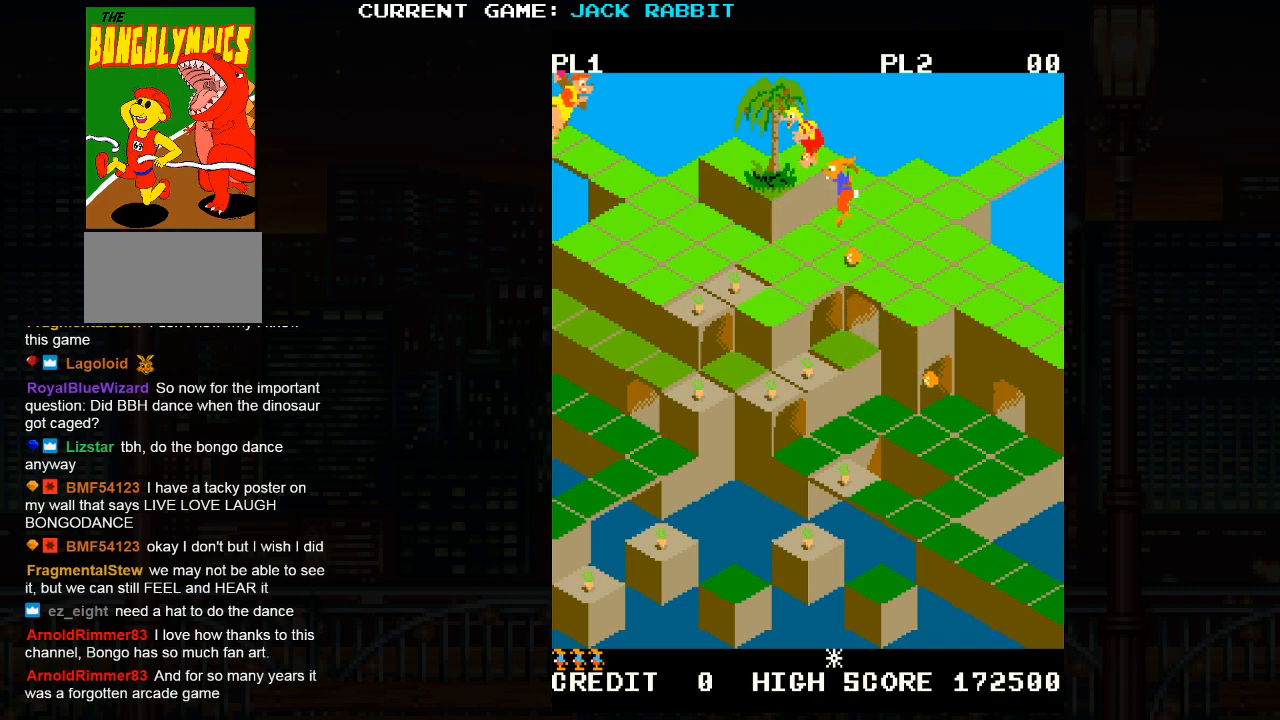
{"dt_ms": 500, "buttons": [], "left_stick": "center", "events": [[267, "SQUARE", "up"], [333, "left_stick", "center"]]}
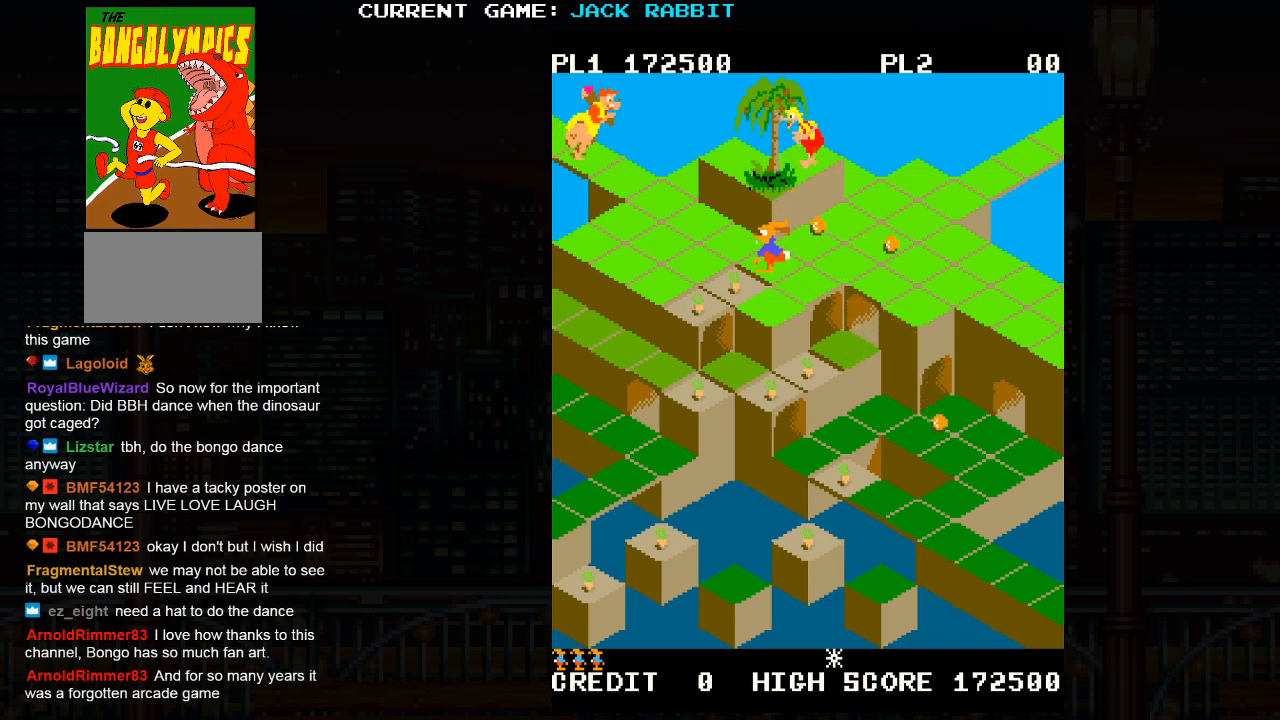
{"dt_ms": 500, "buttons": [], "left_stick": "down-left", "events": [[17, "left_stick", "down-left"], [233, "left_stick", "center"], [467, "left_stick", "down-left"]]}
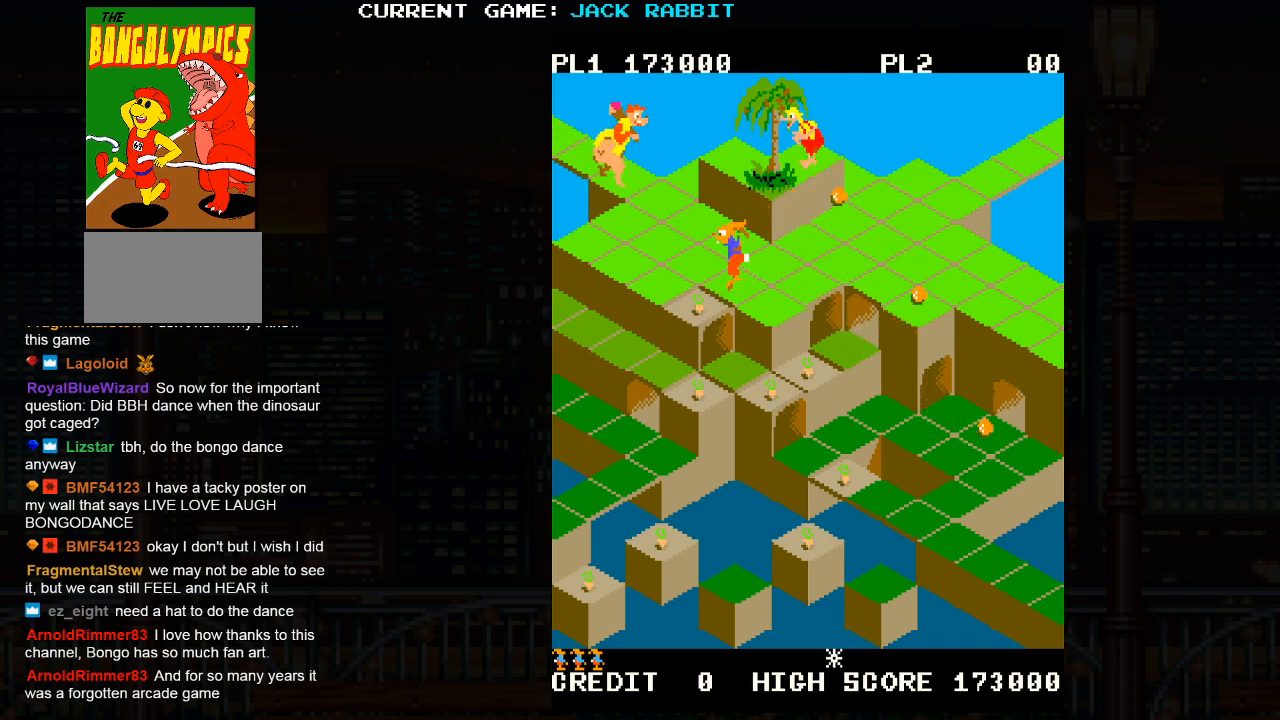
{"dt_ms": 500, "buttons": [], "left_stick": "down-right", "events": [[100, "left_stick", "center"], [317, "left_stick", "down-right"], [367, "SQUARE", "down"], [483, "SQUARE", "up"]]}
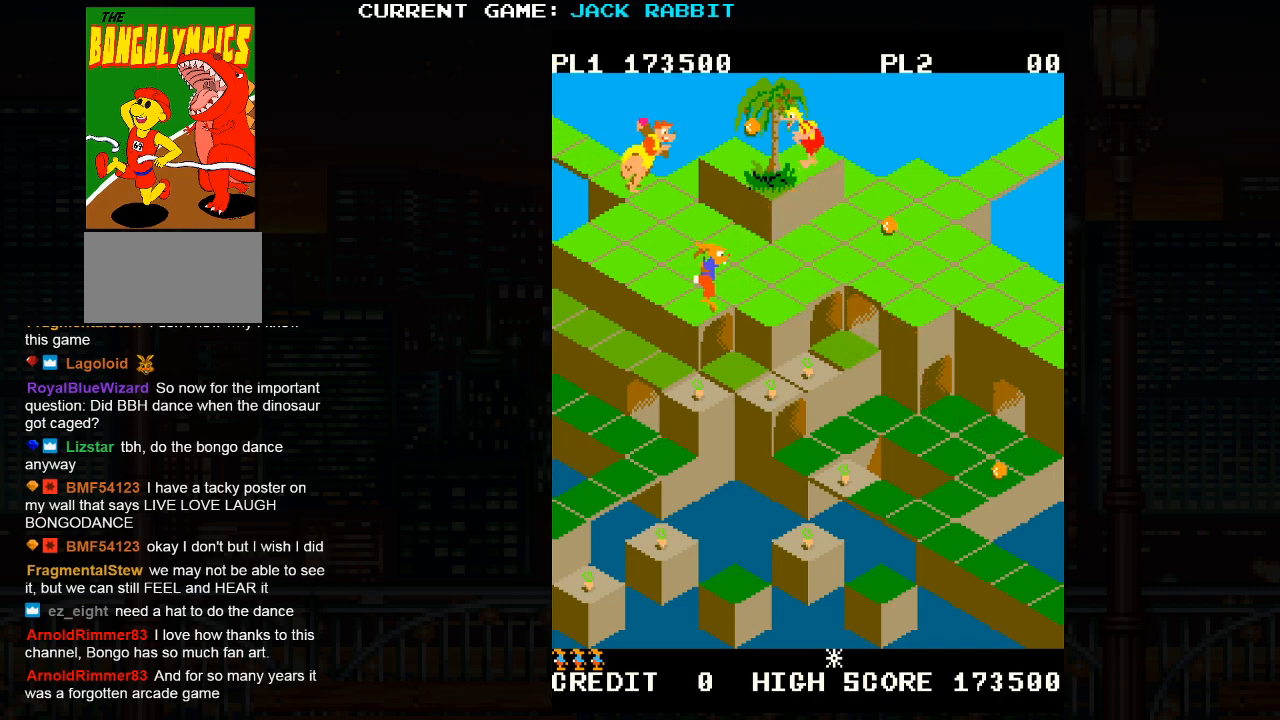
{"dt_ms": 500, "buttons": [], "left_stick": "down-left", "events": [[100, "left_stick", "center"], [383, "left_stick", "down-left"]]}
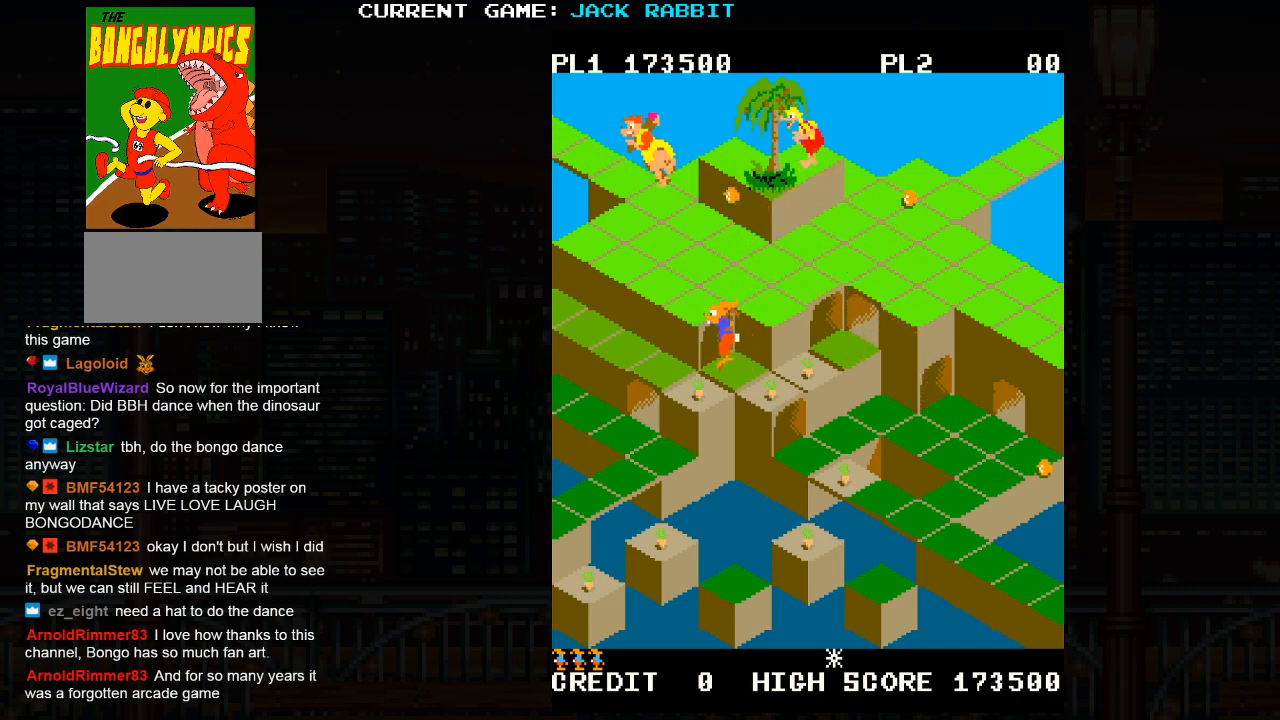
{"dt_ms": 500, "buttons": [], "left_stick": "center", "events": [[133, "left_stick", "center"], [283, "left_stick", "up-right"], [500, "left_stick", "center"]]}
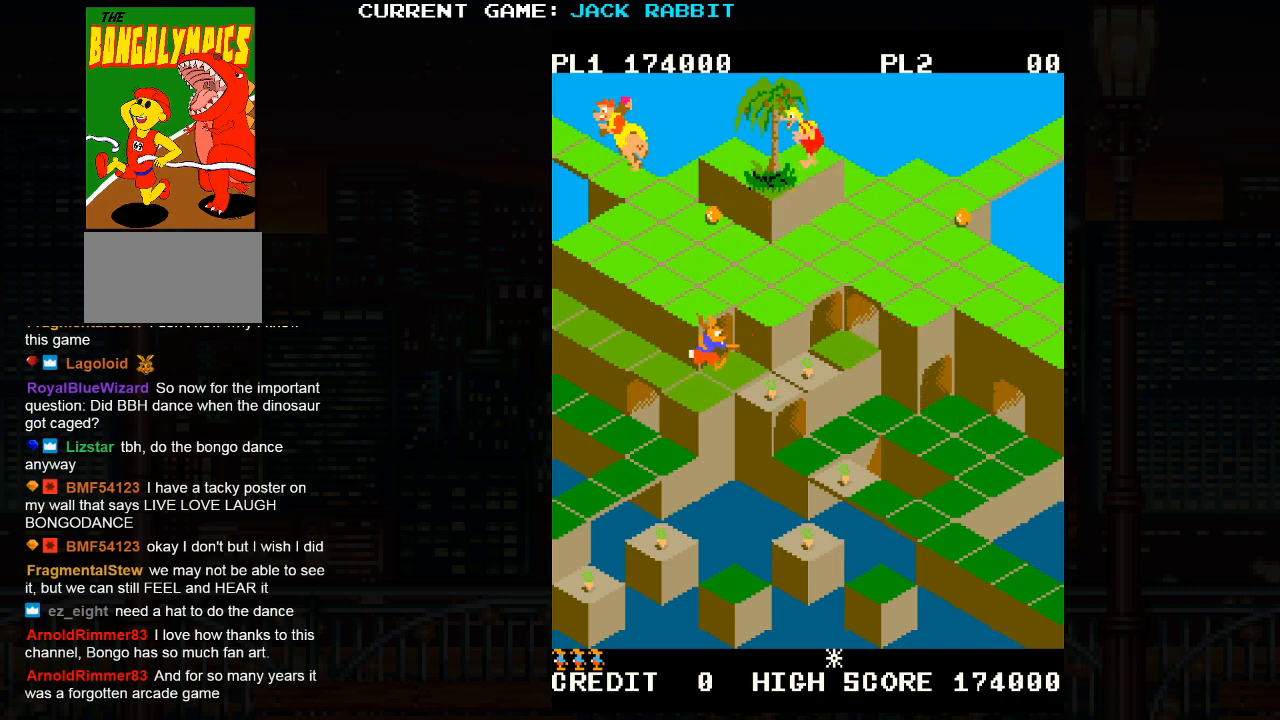
{"dt_ms": 500, "buttons": [], "left_stick": "center", "events": [[150, "left_stick", "right"], [200, "left_stick", "down-right"], [433, "left_stick", "center"]]}
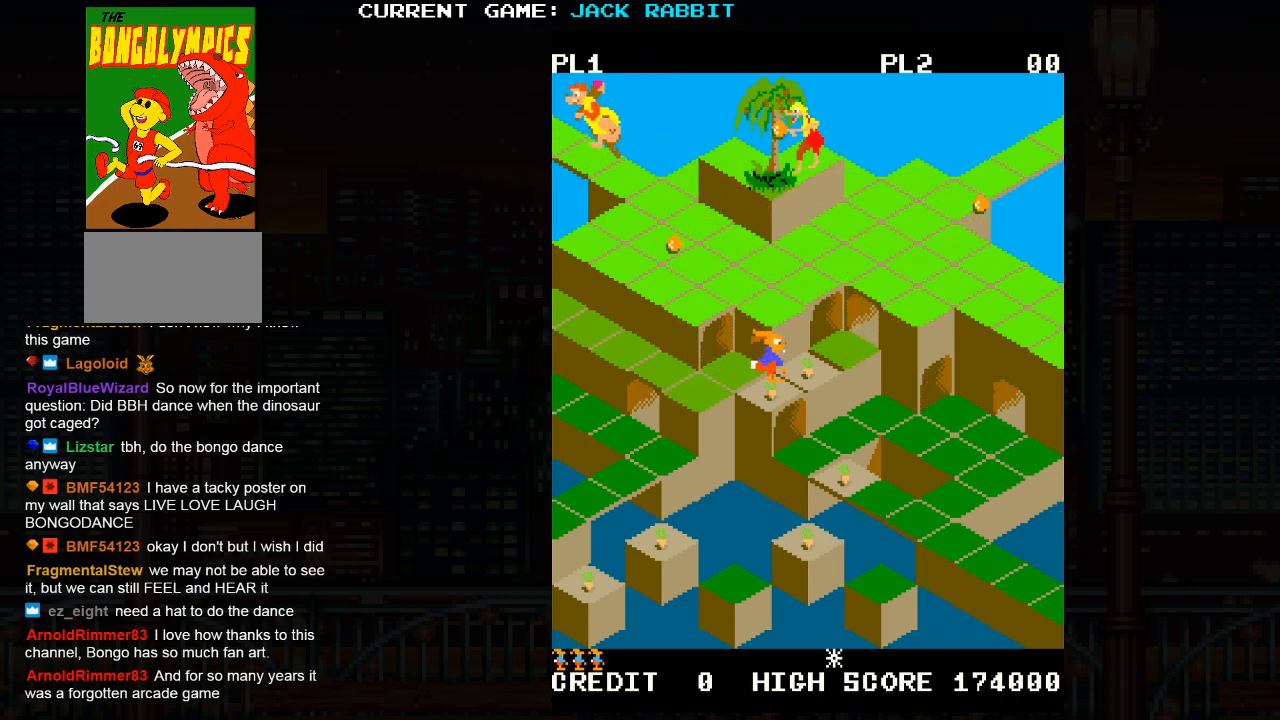
{"dt_ms": 500, "buttons": ["SQUARE"], "left_stick": "down-right", "events": [[83, "left_stick", "up-right"], [300, "left_stick", "center"], [450, "left_stick", "down-right"], [483, "SQUARE", "down"]]}
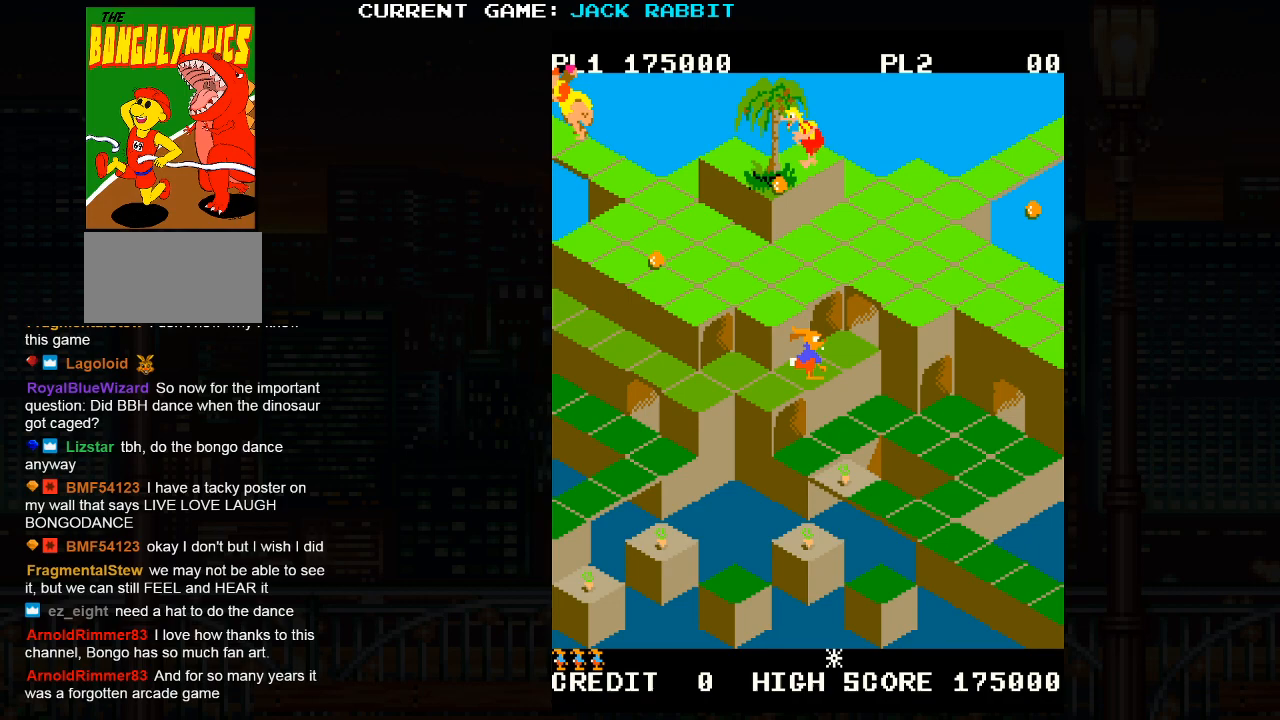
{"dt_ms": 500, "buttons": [], "left_stick": "down-left", "events": [[167, "SQUARE", "up"], [233, "left_stick", "center"], [483, "left_stick", "down-left"]]}
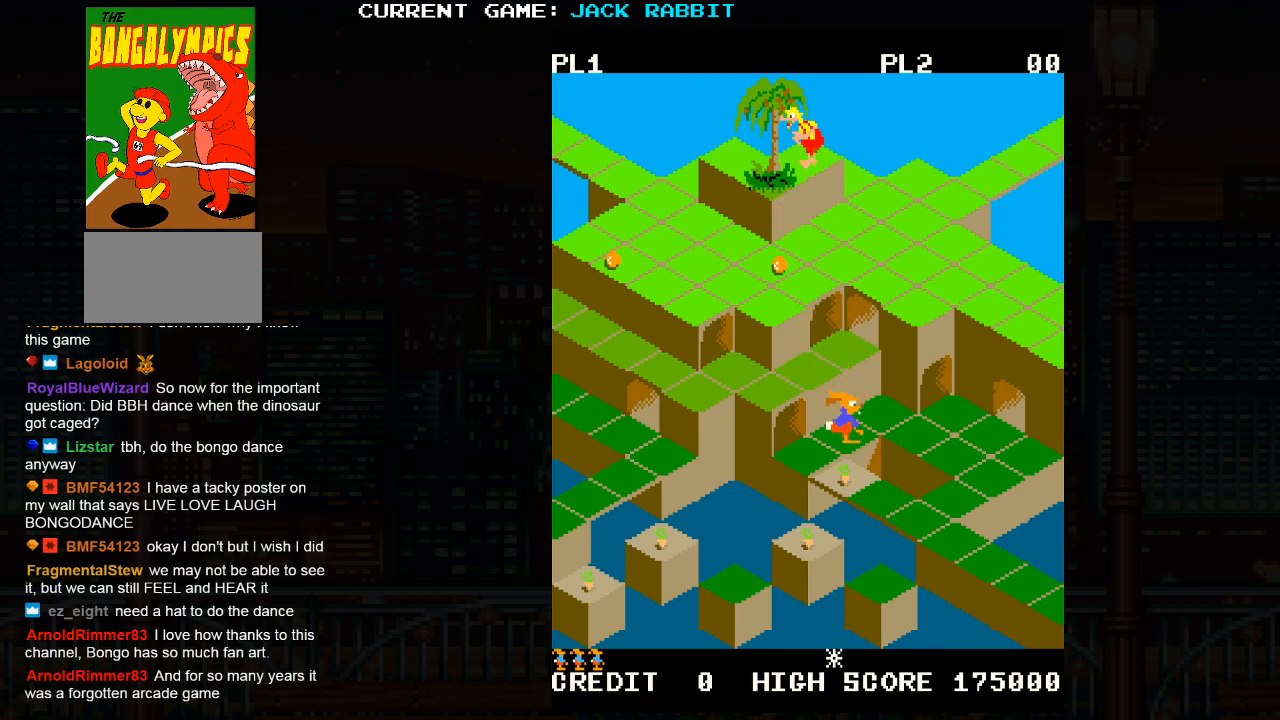
{"dt_ms": 1000, "buttons": [], "left_stick": "center"}
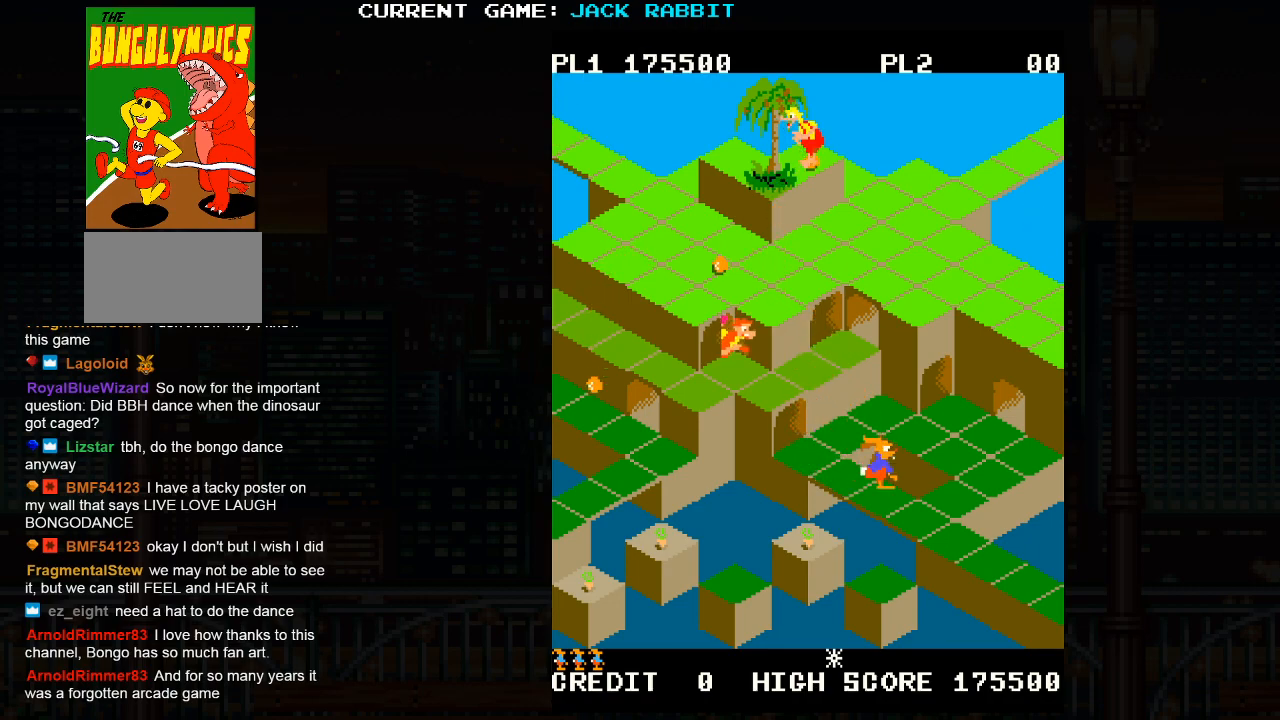
{"dt_ms": 500, "buttons": ["SQUARE"], "left_stick": "center", "events": [[67, "left_stick", "down-left"], [100, "SQUARE", "down"], [367, "left_stick", "center"]]}
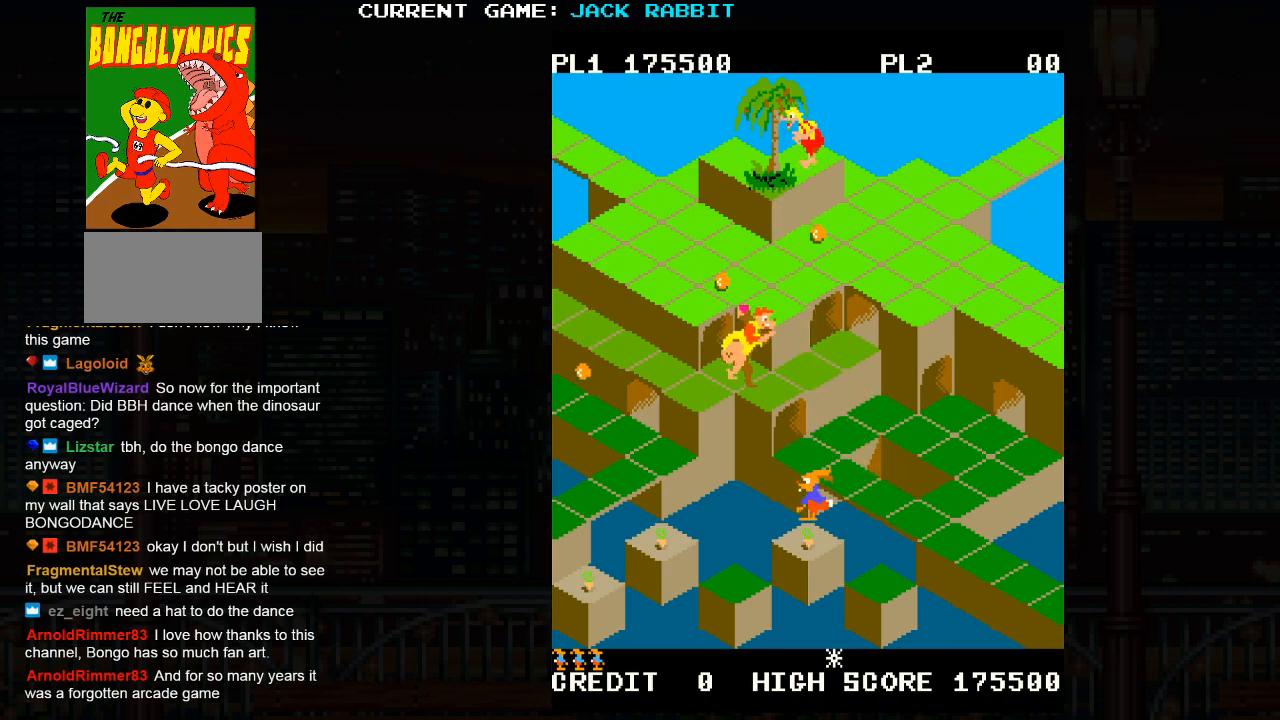
{"dt_ms": 500, "buttons": ["SQUARE"], "left_stick": "center", "events": [[100, "left_stick", "down-left"], [383, "left_stick", "center"]]}
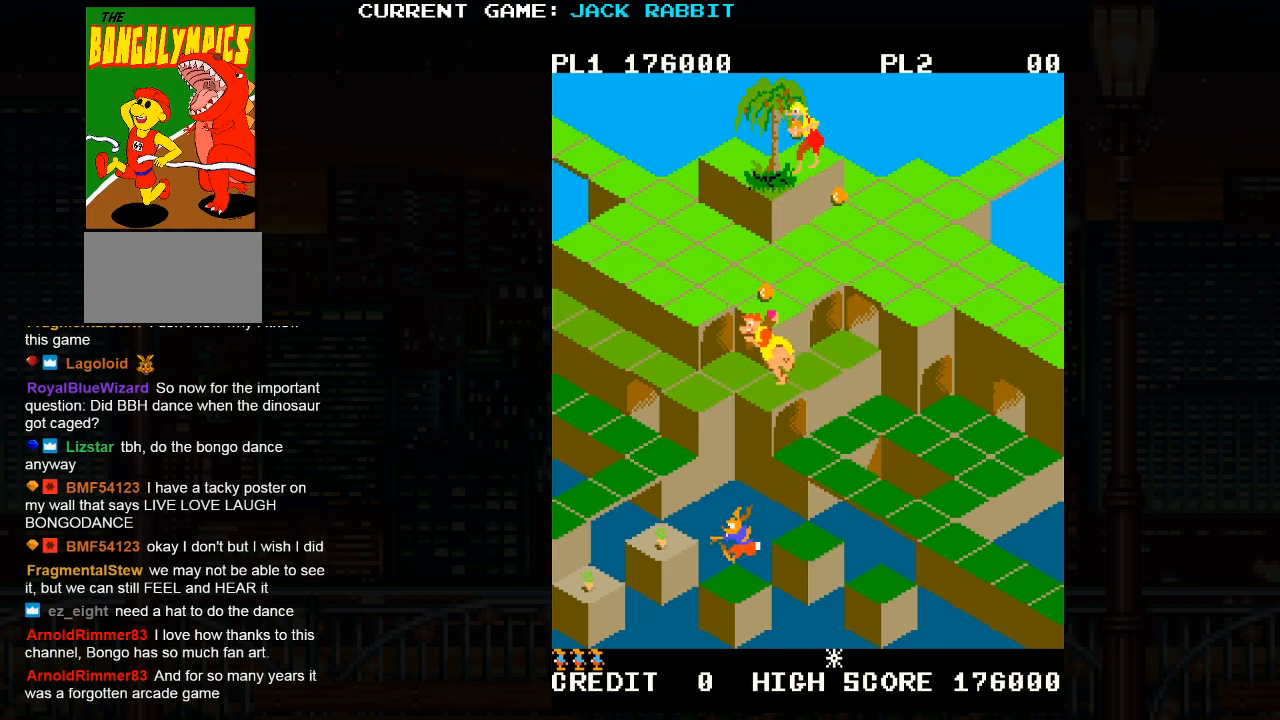
{"dt_ms": 500, "buttons": ["SQUARE"], "left_stick": "center", "events": [[133, "left_stick", "up-left"], [417, "left_stick", "center"]]}
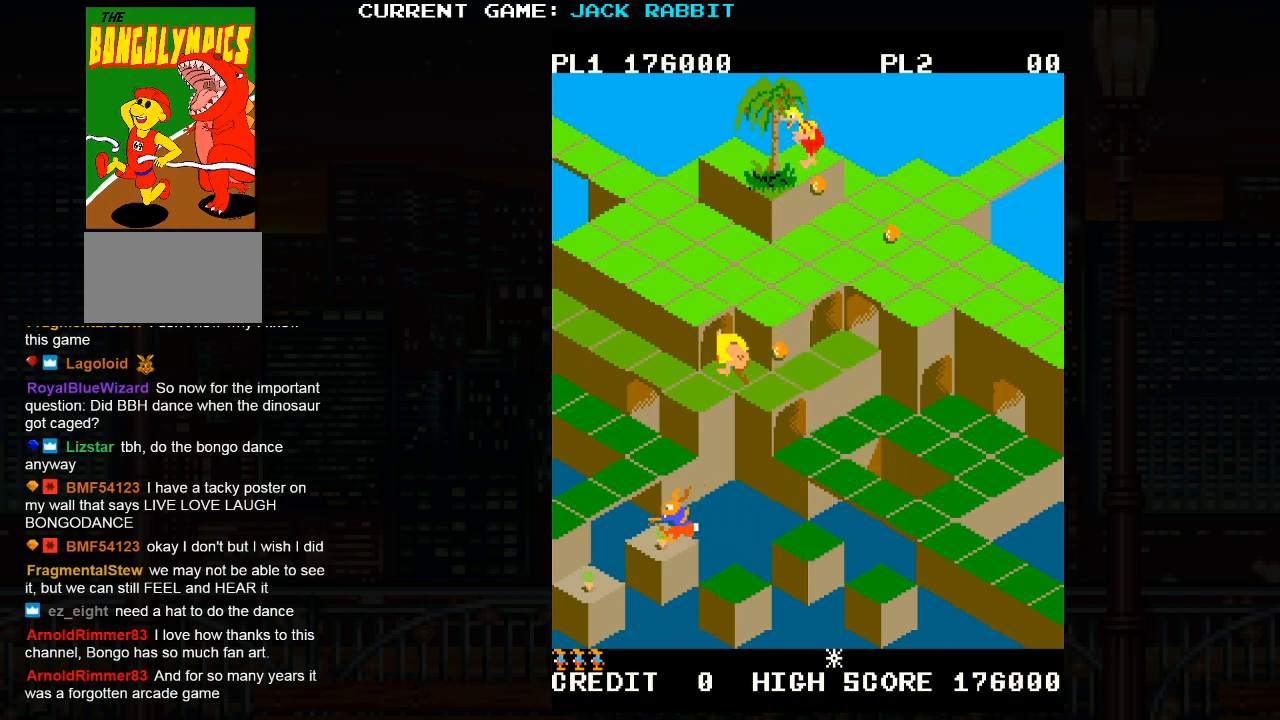
{"dt_ms": 500, "buttons": ["SQUARE"], "left_stick": "center", "events": [[167, "left_stick", "down-left"], [433, "left_stick", "center"]]}
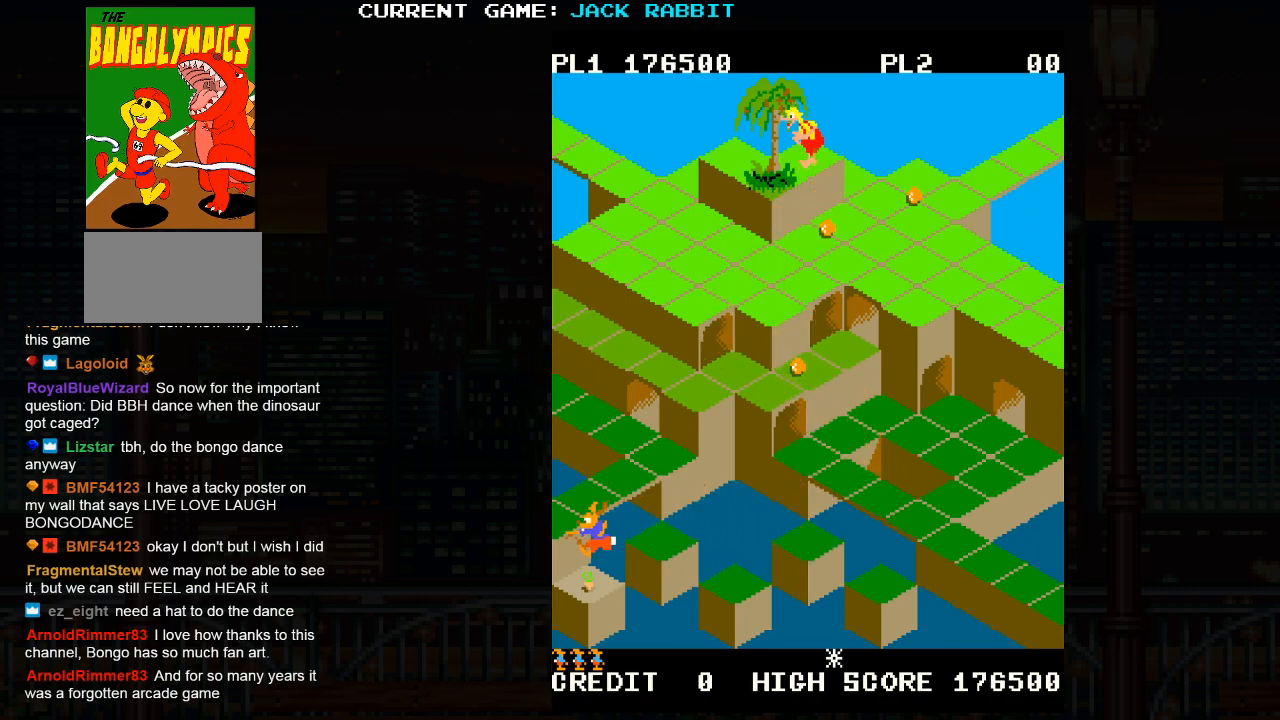
{"dt_ms": 500, "buttons": [], "left_stick": "center", "events": [[67, "SQUARE", "up"], [250, "SQUARE", "down"], [300, "SQUARE", "up"]]}